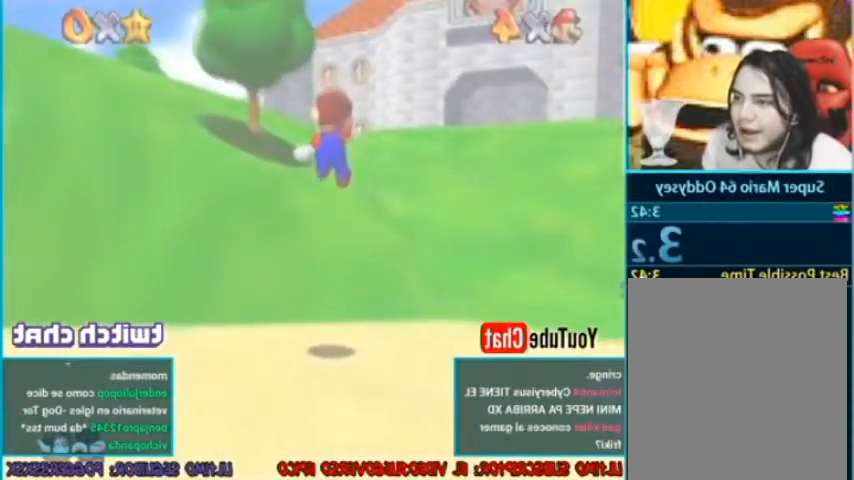
Gameplay with a controller (Nintendo layout); each line is a JSON object with the inputs held at the frame after it. "events" lists button and stick changes between this image and that frame as [ms after this image, input, new state], when the widget could be followed in between. Not read: L3 R3 Z.
{"buttons": ["A"], "left_stick": "center", "events": [[67, "A", "up"], [133, "A", "down"], [233, "A", "up"], [300, "A", "down"]]}
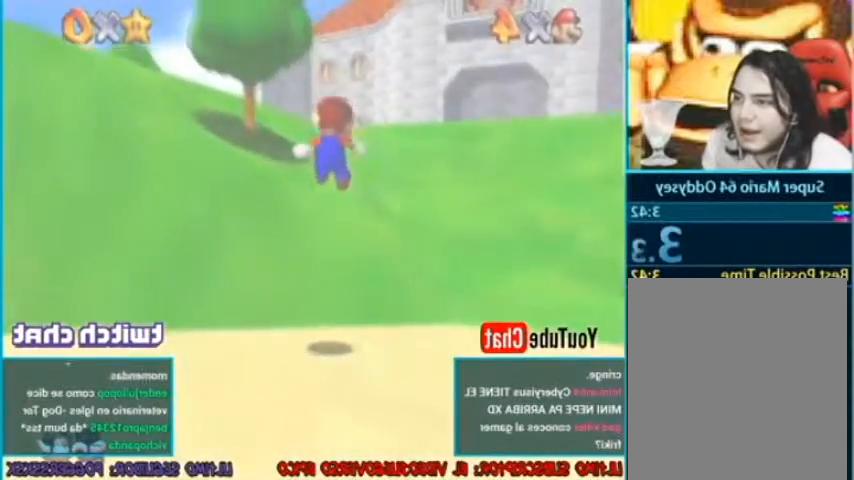
{"buttons": ["A"], "left_stick": "center", "events": [[34, "A", "up"], [101, "A", "down"]]}
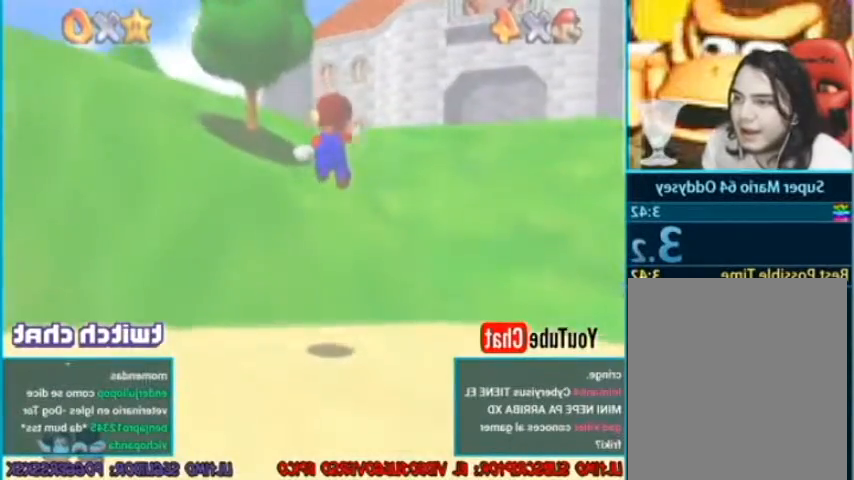
{"buttons": ["A"], "left_stick": "center", "events": [[200, "A", "up"], [267, "A", "down"], [367, "A", "up"], [434, "A", "down"]]}
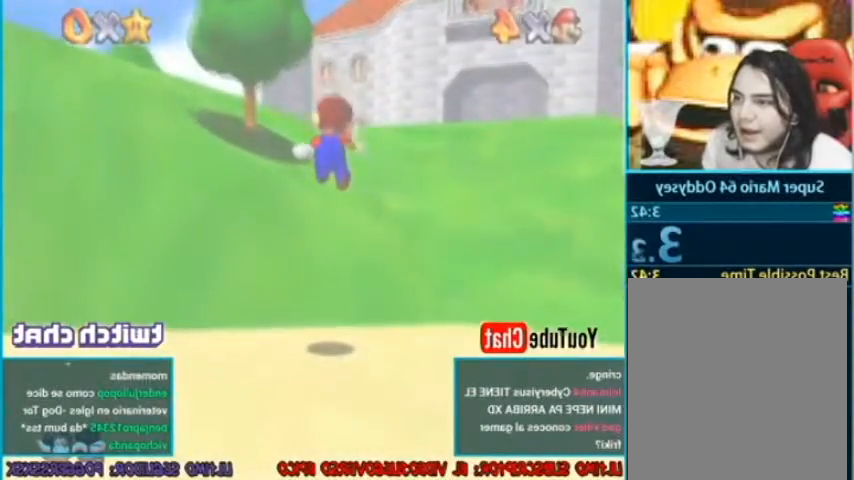
{"buttons": ["A"], "left_stick": "center", "events": [[34, "A", "up"], [100, "A", "down"], [334, "A", "up"], [401, "A", "down"]]}
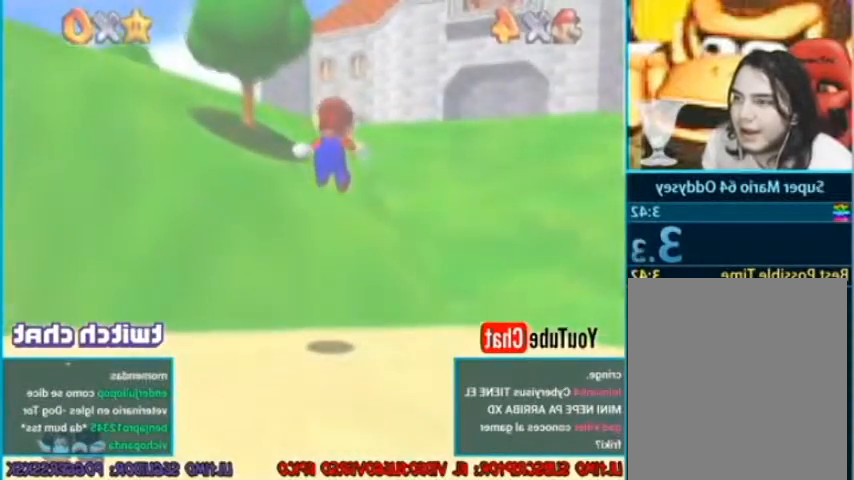
{"buttons": [], "left_stick": "center", "events": [[200, "A", "up"], [267, "A", "down"], [467, "A", "up"]]}
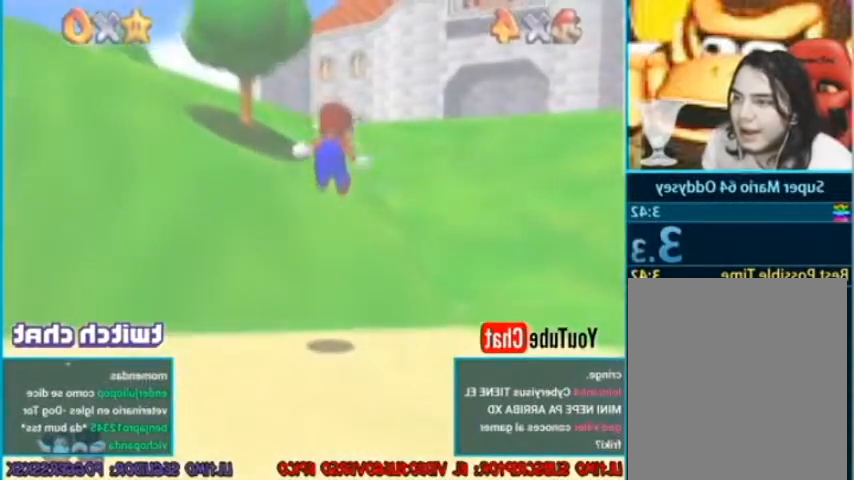
{"buttons": [], "left_stick": "center", "events": [[67, "A", "down"], [134, "A", "up"], [234, "A", "down"], [301, "A", "up"], [401, "A", "down"], [468, "A", "up"]]}
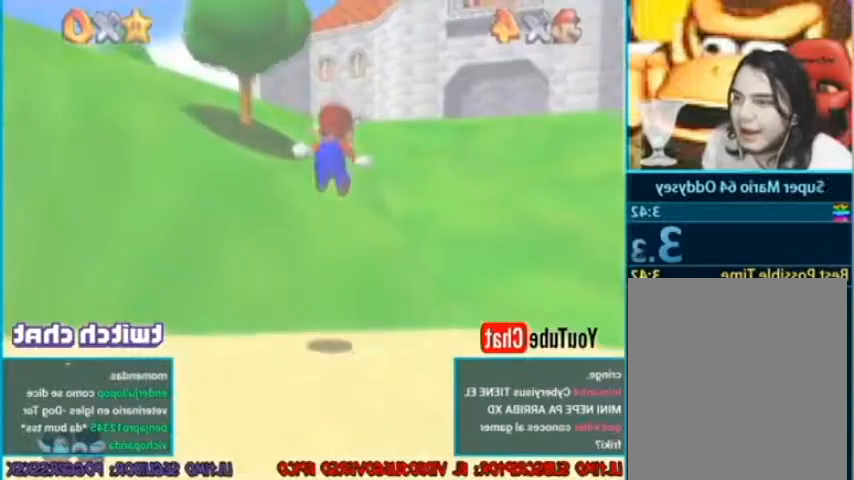
{"buttons": [], "left_stick": "center", "events": [[33, "A", "down"], [133, "A", "up"], [233, "A", "down"], [300, "A", "up"], [367, "A", "down"], [467, "A", "up"]]}
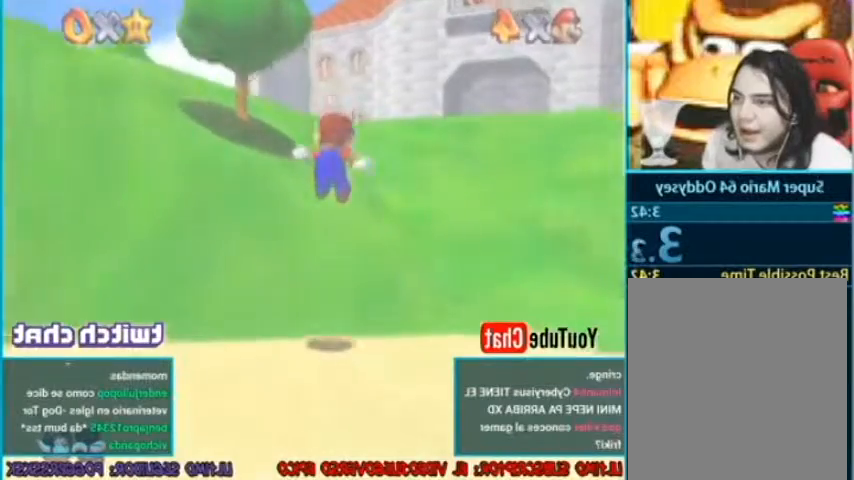
{"buttons": [], "left_stick": "center", "events": [[34, "A", "down"], [267, "A", "up"], [367, "A", "down"], [434, "A", "up"]]}
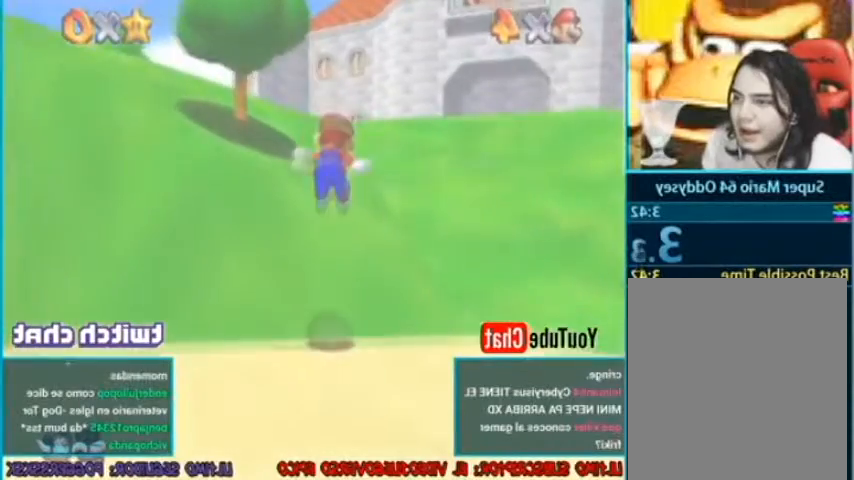
{"buttons": ["A"], "left_stick": "center", "events": [[33, "A", "down"], [100, "A", "up"], [200, "A", "down"], [400, "A", "up"], [467, "A", "down"]]}
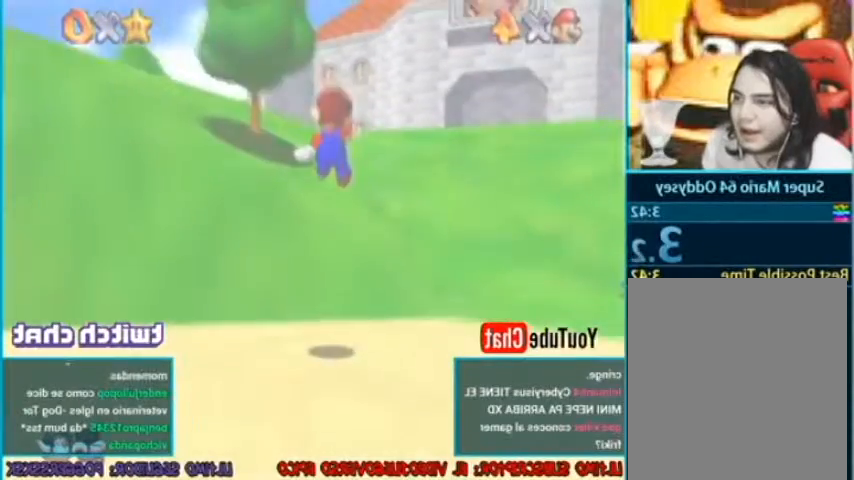
{"buttons": ["A"], "left_stick": "center", "events": [[234, "A", "up"], [301, "A", "down"]]}
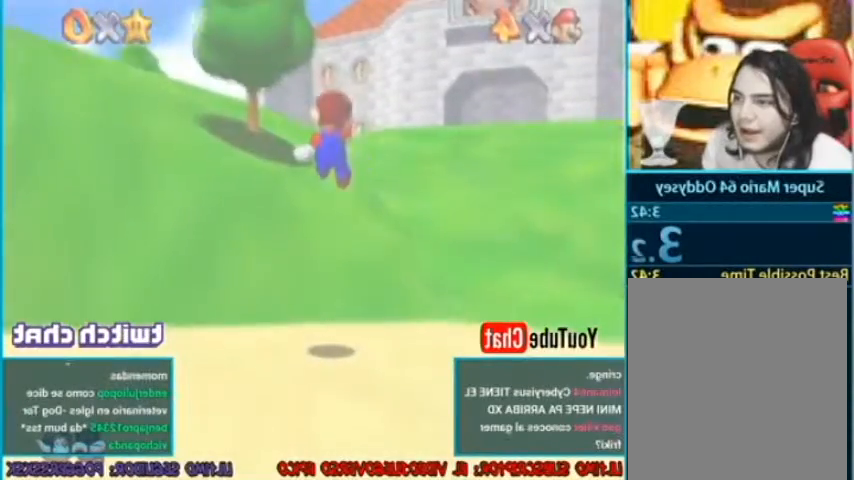
{"buttons": ["A"], "left_stick": "center", "events": [[67, "A", "up"], [133, "A", "down"], [233, "A", "up"], [300, "A", "down"], [400, "A", "up"], [467, "A", "down"]]}
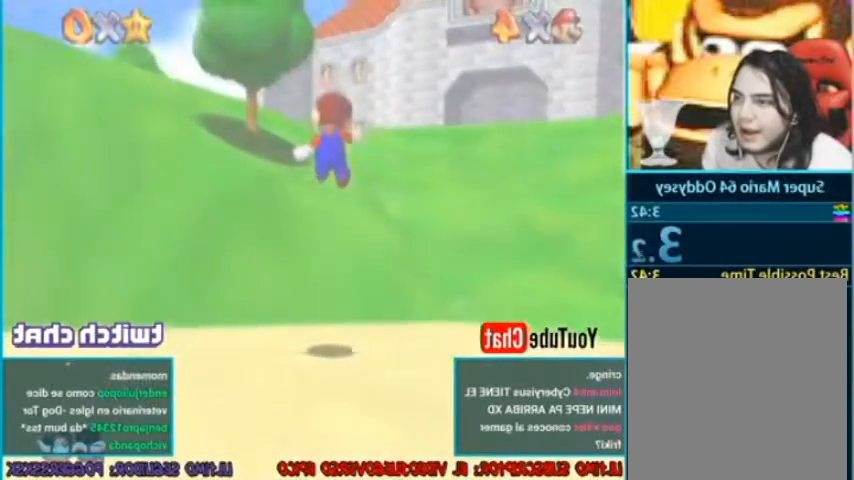
{"buttons": ["A"], "left_stick": "center", "events": [[201, "A", "up"], [267, "A", "down"]]}
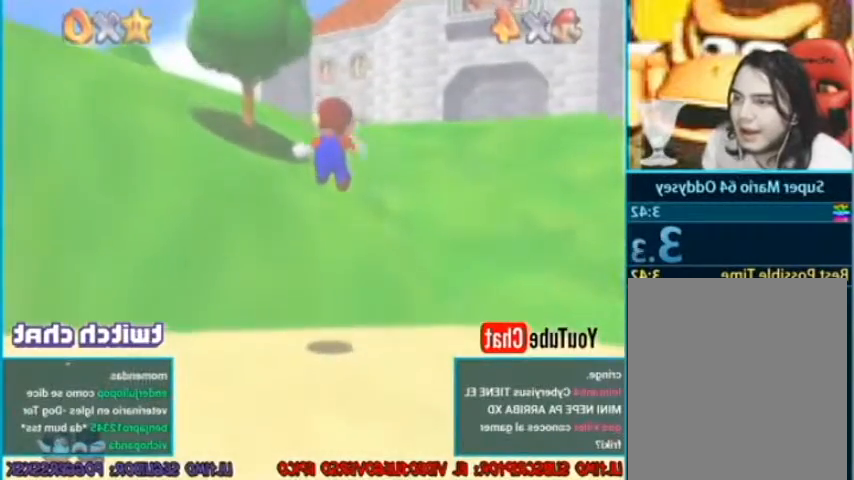
{"buttons": ["A"], "left_stick": "center", "events": [[33, "A", "up"], [100, "A", "down"]]}
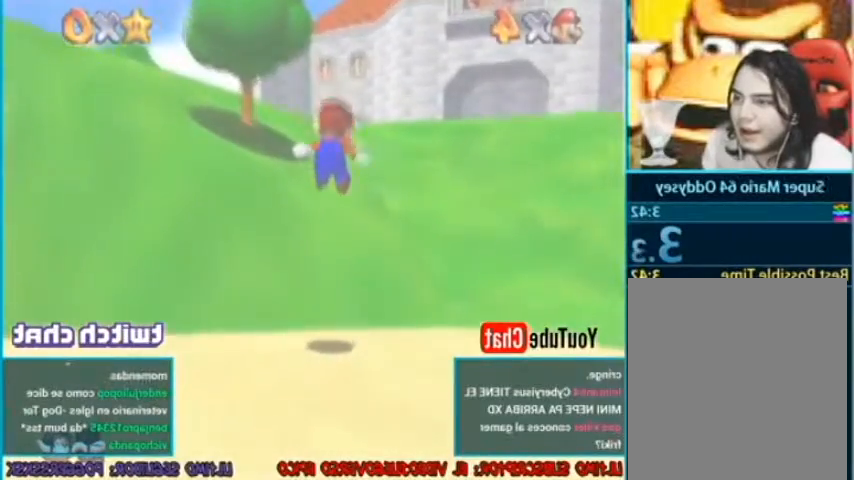
{"buttons": [], "left_stick": "center", "events": [[468, "A", "up"]]}
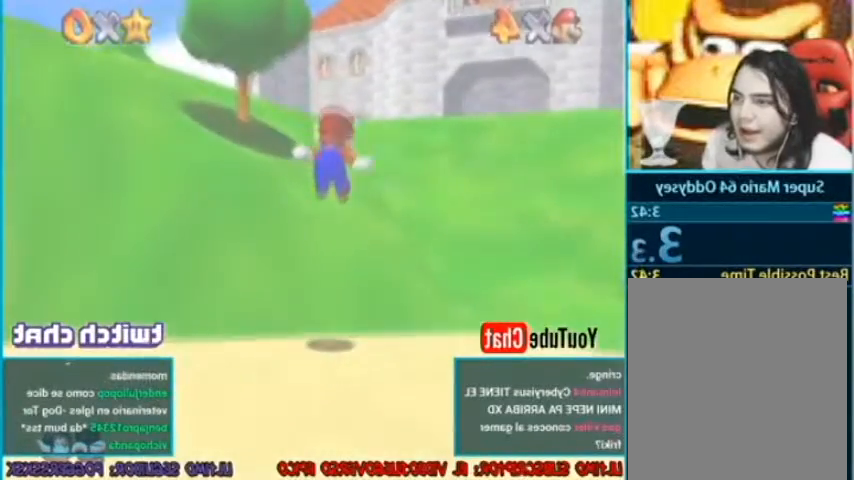
{"buttons": [], "left_stick": "center", "events": [[67, "A", "down"], [133, "A", "up"], [200, "A", "down"], [300, "A", "up"], [400, "A", "down"], [467, "A", "up"]]}
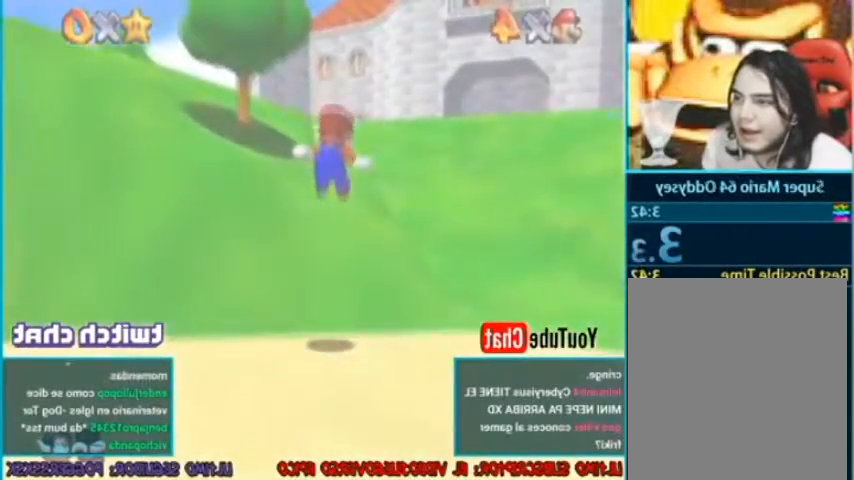
{"buttons": [], "left_stick": "center", "events": [[34, "A", "down"], [100, "A", "up"], [201, "A", "down"], [267, "A", "up"], [367, "A", "down"], [434, "A", "up"]]}
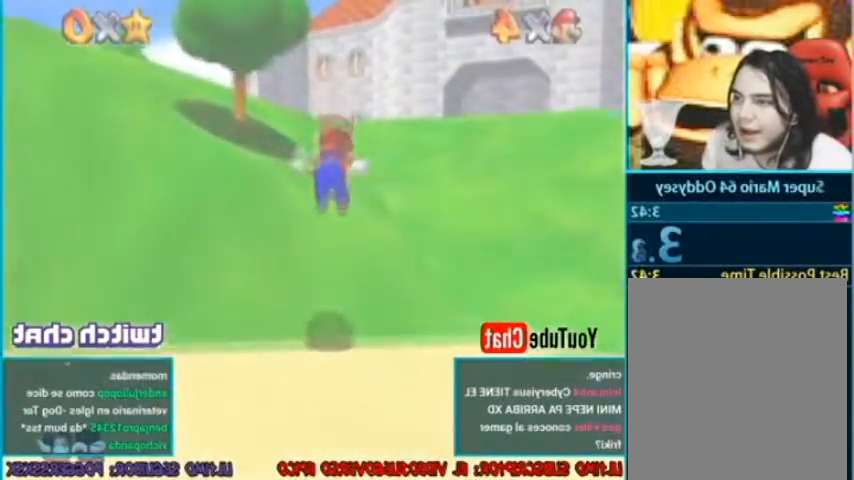
{"buttons": ["A"], "left_stick": "center", "events": [[33, "A", "down"], [100, "A", "up"], [200, "A", "down"]]}
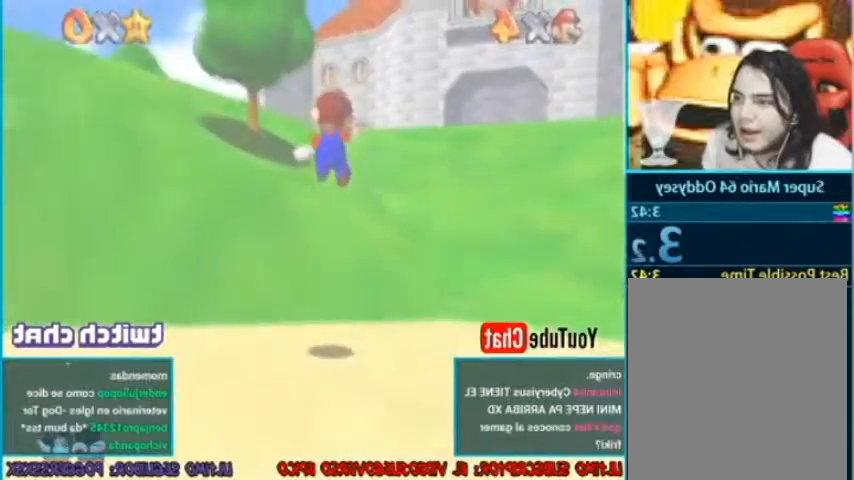
{"buttons": ["A"], "left_stick": "center", "events": [[67, "A", "up"], [134, "A", "down"], [234, "A", "up"], [301, "A", "down"], [401, "A", "up"], [468, "A", "down"]]}
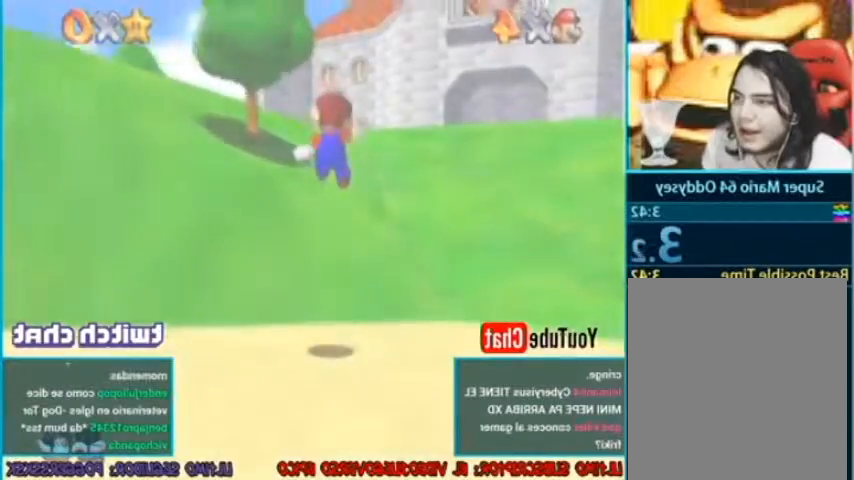
{"buttons": [], "left_stick": "center", "events": [[100, "B", "down"], [233, "left_stick", "left"], [267, "A", "up"], [300, "B", "up"], [400, "left_stick", "center"]]}
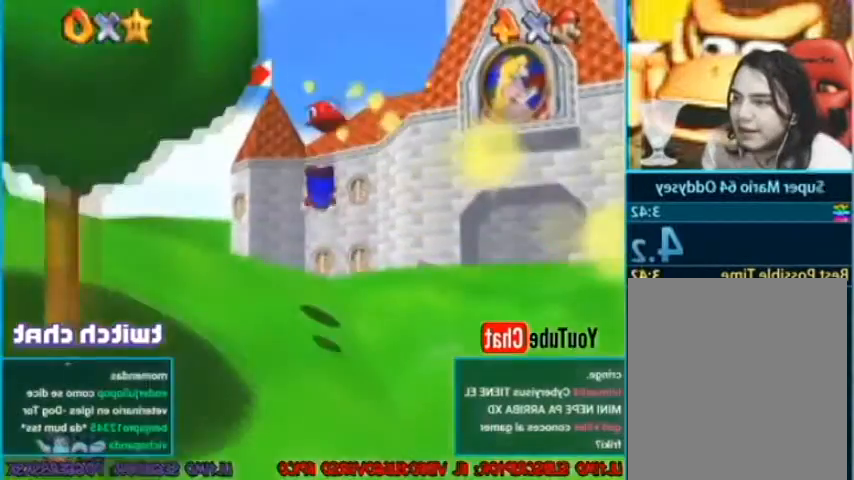
{"buttons": [], "left_stick": "left", "events": [[267, "A", "down"], [301, "left_stick", "left"], [367, "A", "up"]]}
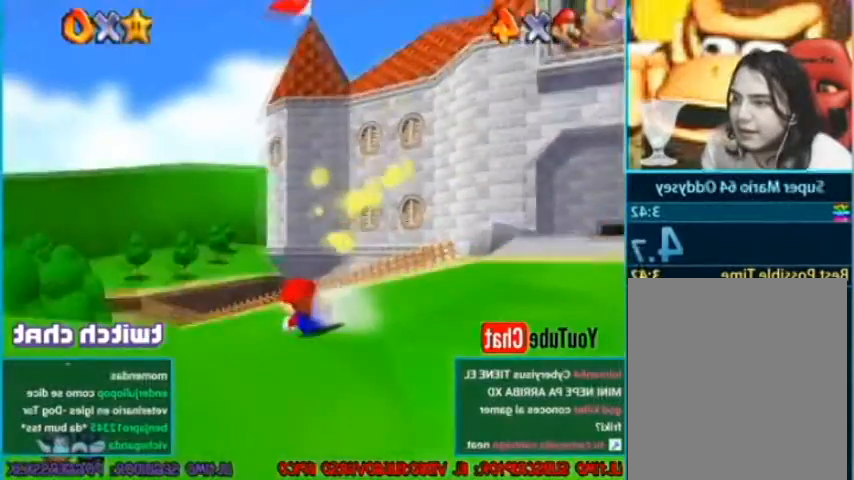
{"buttons": [], "left_stick": "down", "events": [[133, "left_stick", "right"], [200, "A", "down"], [300, "A", "up"], [367, "left_stick", "down"]]}